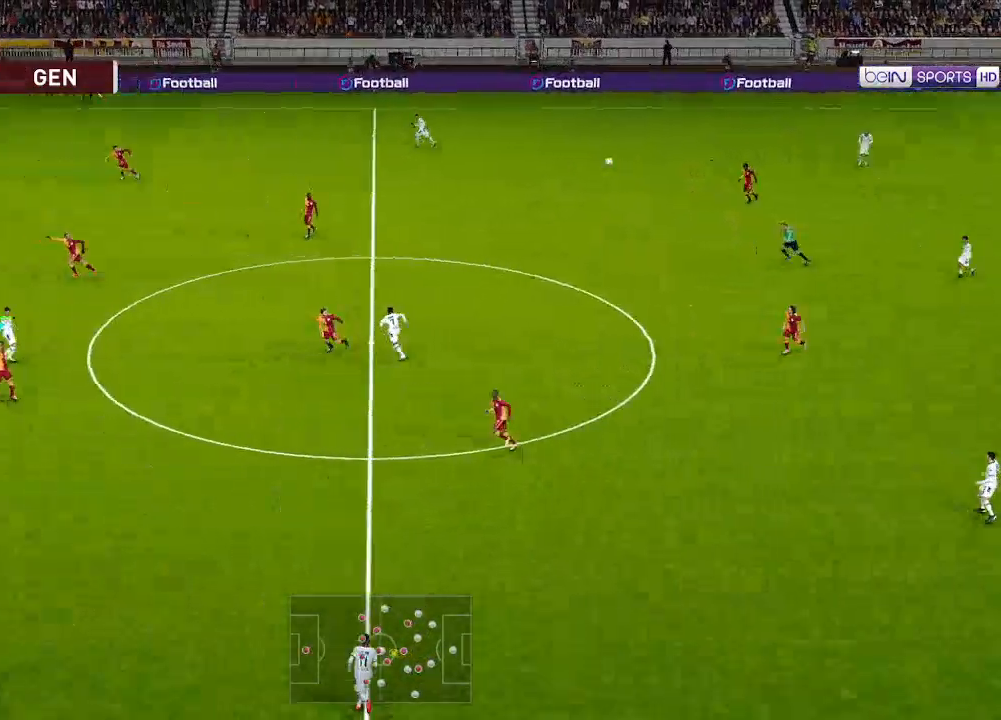
Gameplay with a controller (Xbox layout); each line is a JSON object with the inputs held at the frame after it. "events" lists button and stick changes between this image and that frame as [ms after this image, input, new state], when the widget could be followed in between.
{"buttons": ["DPAD_RIGHT"], "left_stick": "center", "right_stick": "center", "events": [[167, "A", "down"], [300, "A", "up"]]}
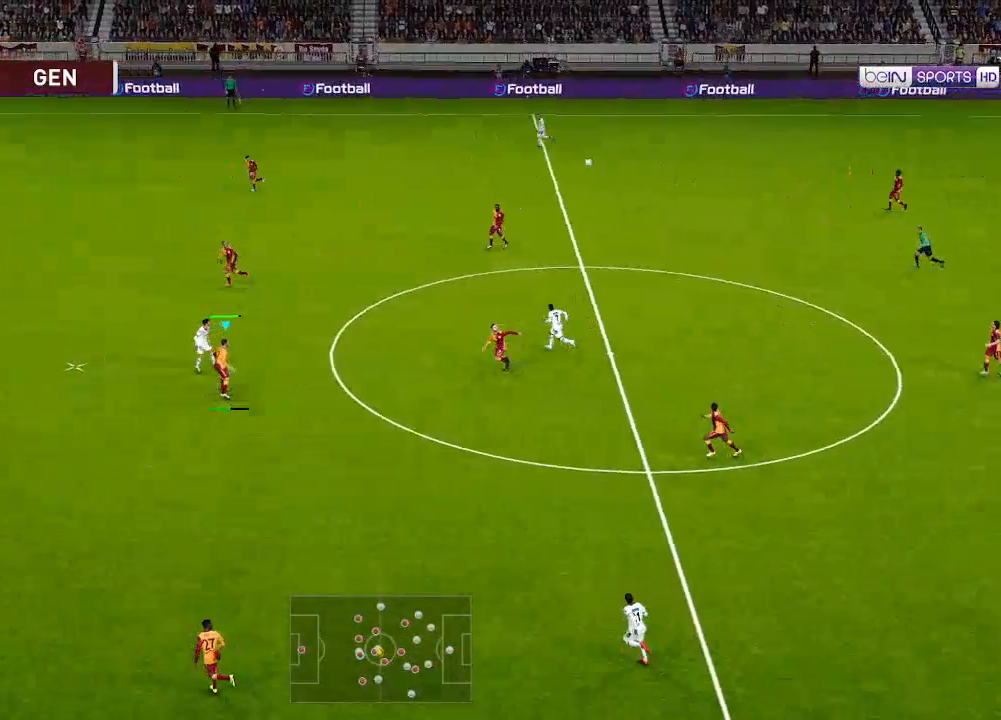
{"buttons": ["DPAD_RIGHT"], "left_stick": "center", "right_stick": "center", "events": []}
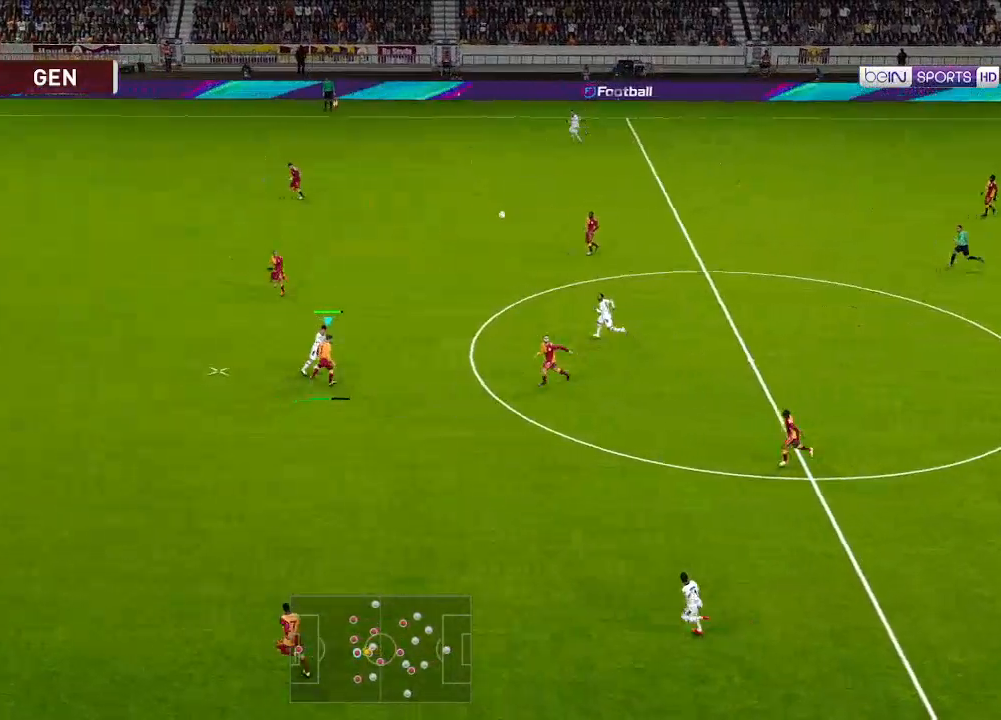
{"buttons": ["DPAD_RIGHT"], "left_stick": "center", "right_stick": "center", "events": []}
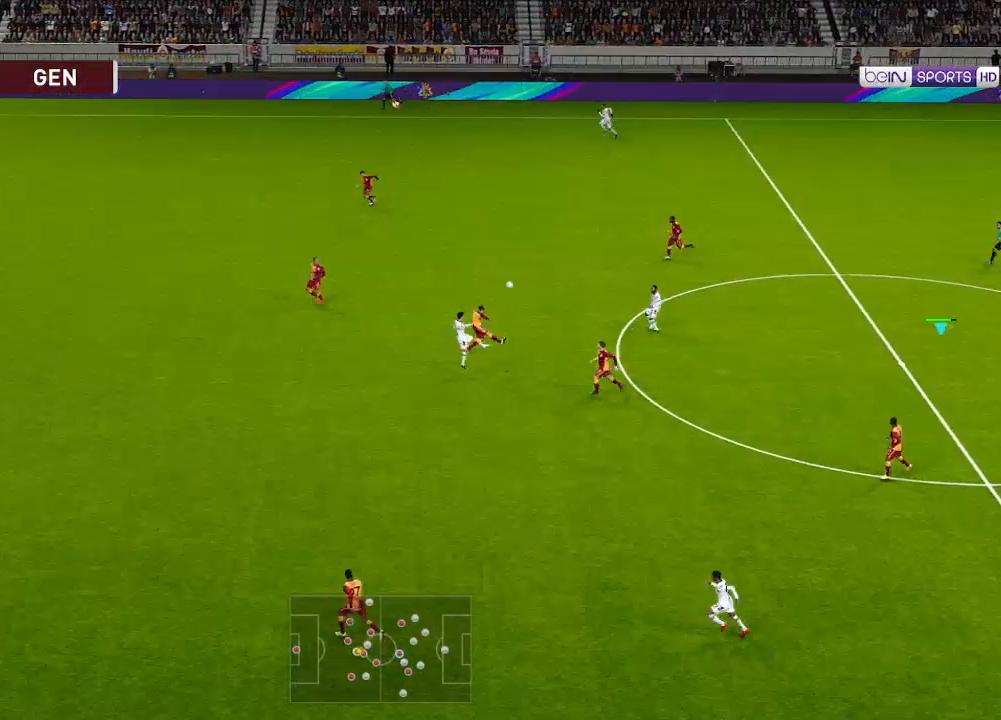
{"buttons": ["DPAD_LEFT"], "left_stick": "center", "right_stick": "center", "events": [[433, "DPAD_RIGHT", "up"], [500, "DPAD_LEFT", "down"]]}
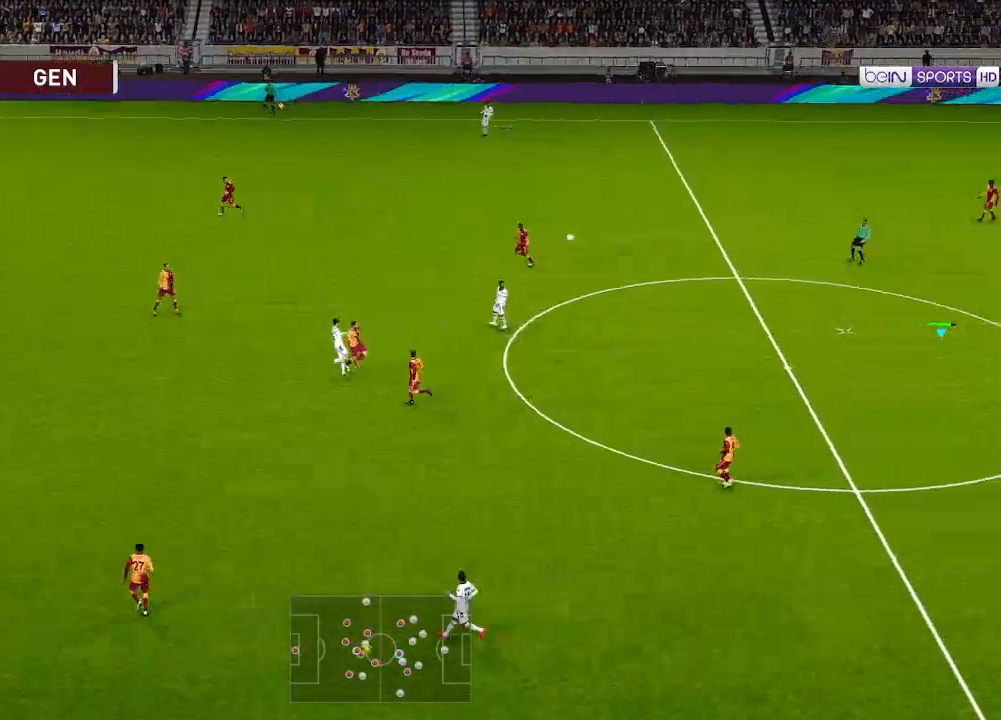
{"buttons": ["DPAD_LEFT"], "left_stick": "center", "right_stick": "center", "events": [[33, "DPAD_UP", "down"], [133, "DPAD_UP", "up"]]}
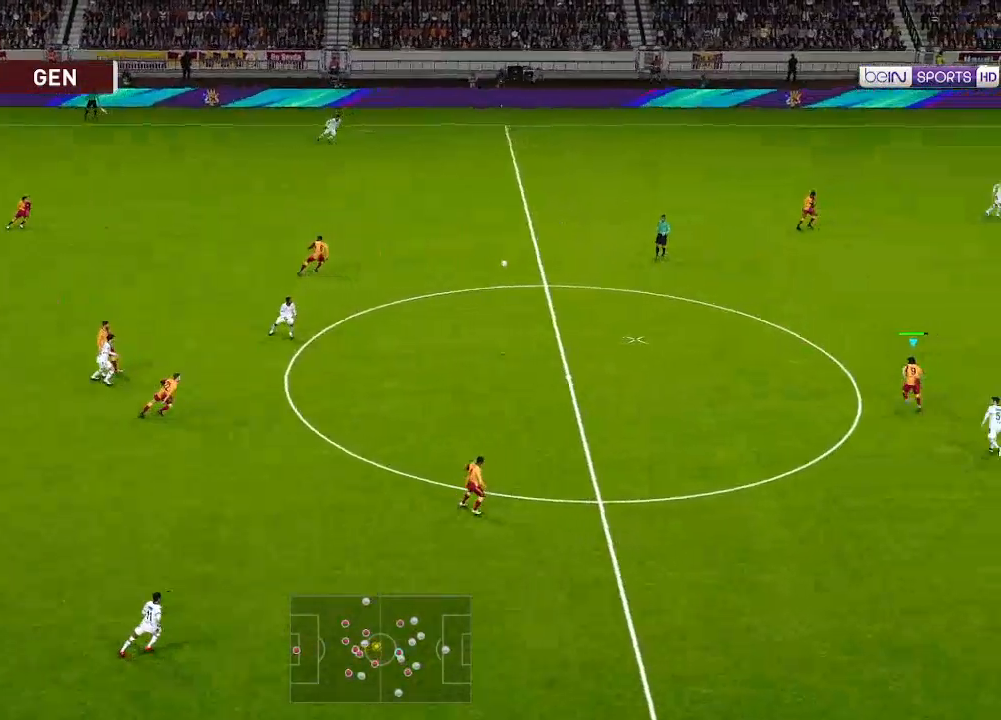
{"buttons": ["R1", "DPAD_UP"], "left_stick": "center", "right_stick": "center", "events": [[100, "DPAD_UP", "down"], [100, "R1", "down"], [267, "DPAD_LEFT", "up"]]}
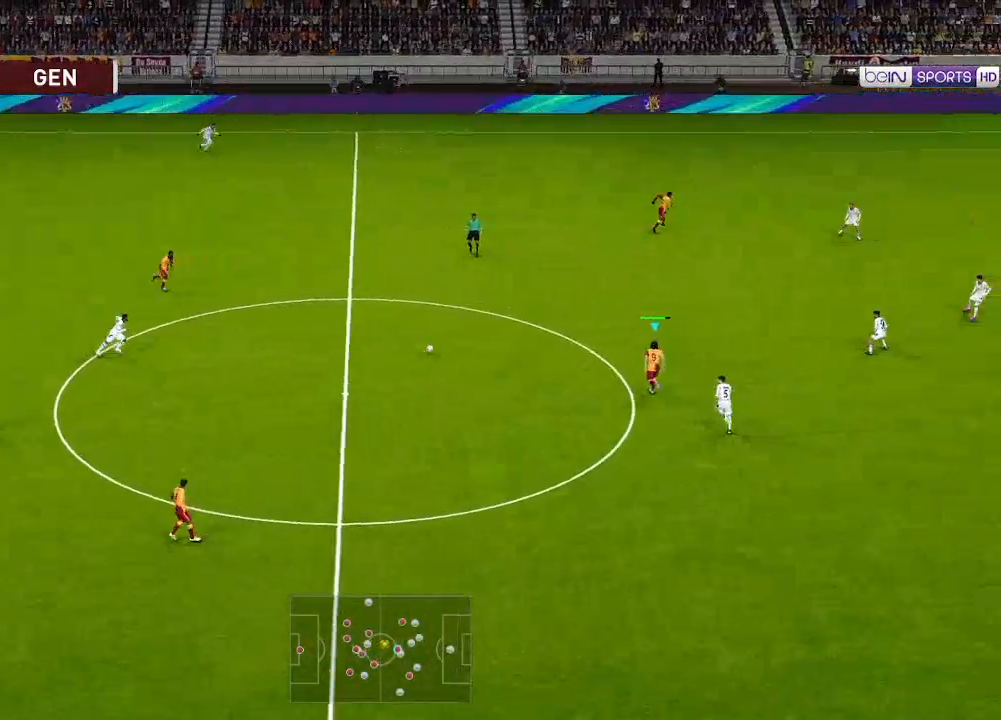
{"buttons": ["A", "R1", "DPAD_UP", "DPAD_RIGHT"], "left_stick": "center", "right_stick": "center", "events": [[267, "DPAD_RIGHT", "down"], [467, "A", "down"]]}
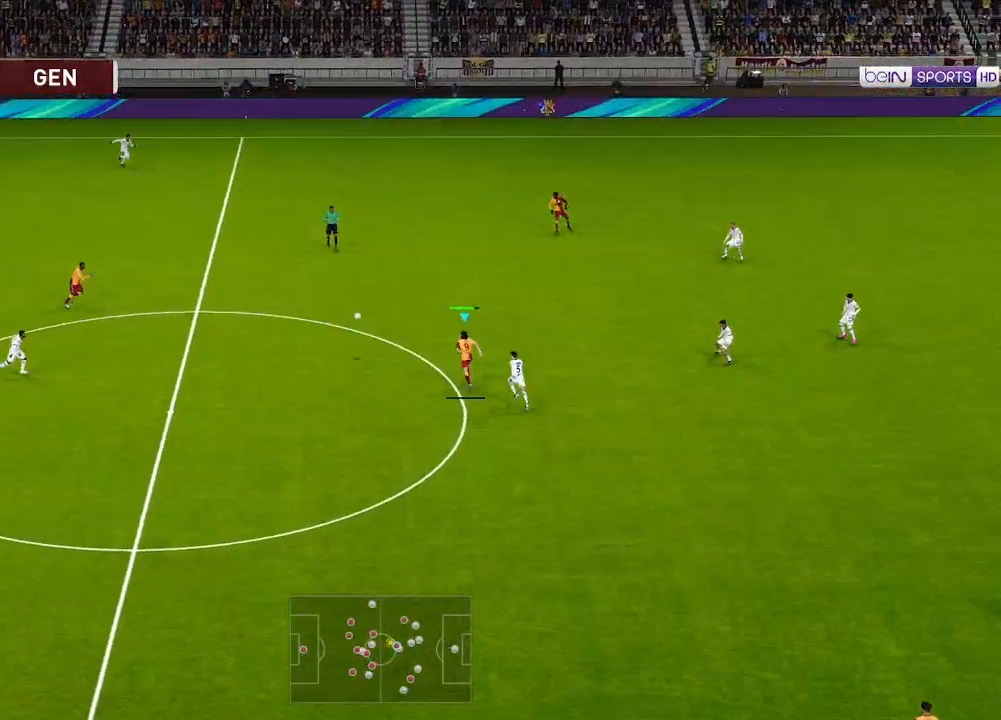
{"buttons": ["R1", "DPAD_UP", "DPAD_RIGHT"], "left_stick": "center", "right_stick": "center", "events": [[67, "A", "up"]]}
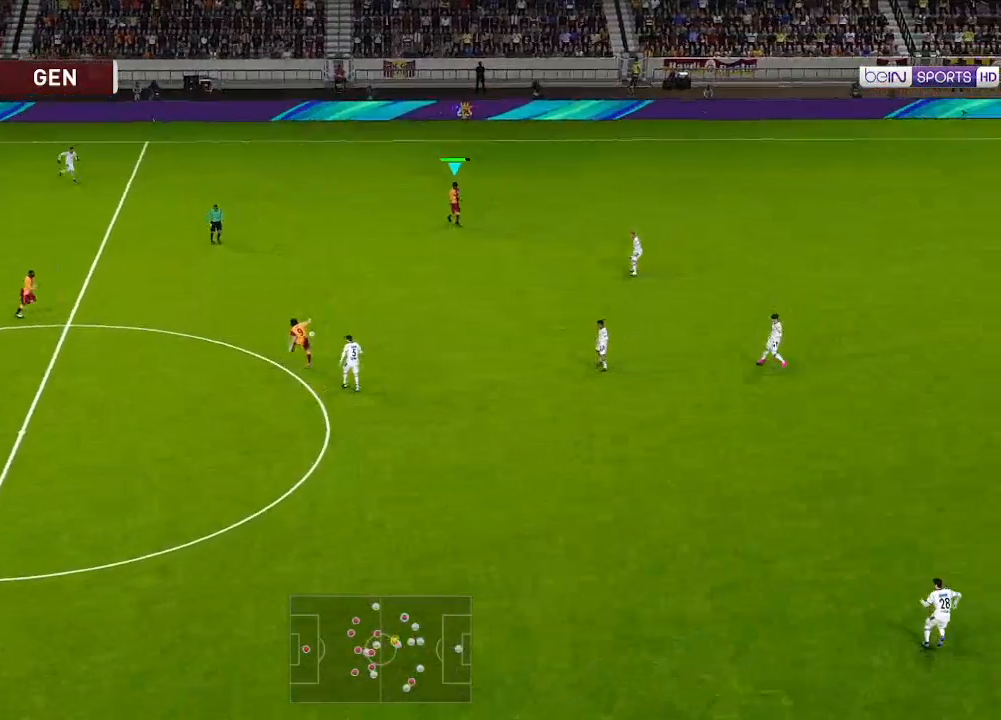
{"buttons": ["R1", "DPAD_DOWN"], "left_stick": "center", "right_stick": "center", "events": [[133, "DPAD_UP", "up"], [233, "DPAD_DOWN", "down"], [300, "DPAD_RIGHT", "up"]]}
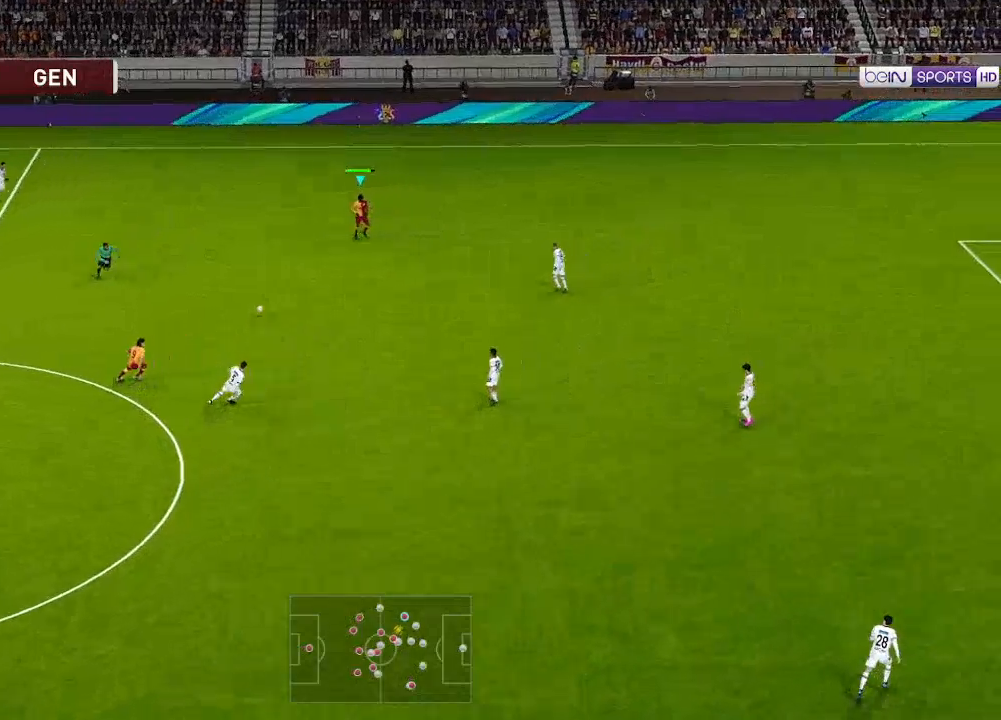
{"buttons": ["R1", "DPAD_RIGHT"], "left_stick": "center", "right_stick": "center", "events": [[333, "DPAD_RIGHT", "down"], [367, "DPAD_DOWN", "up"]]}
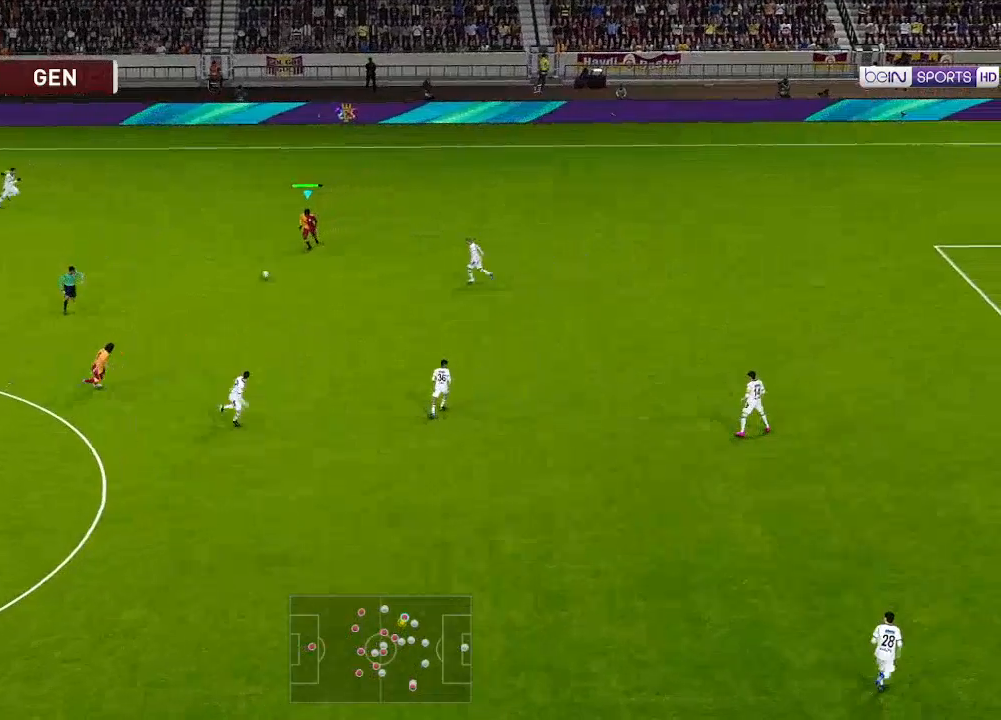
{"buttons": ["R1", "DPAD_RIGHT"], "left_stick": "center", "right_stick": "center", "events": []}
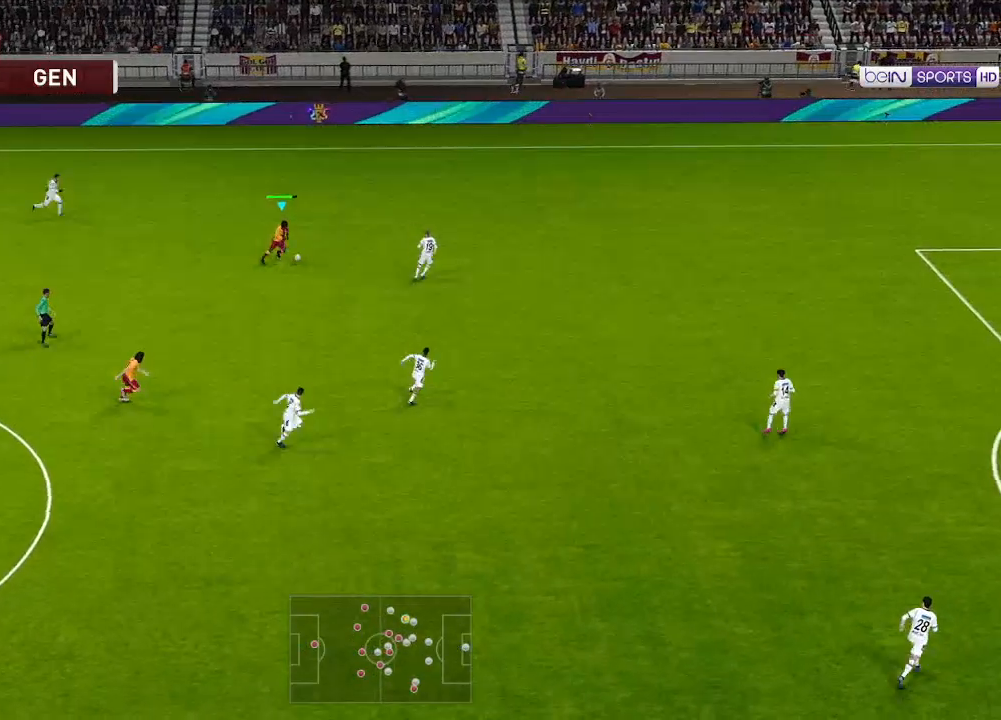
{"buttons": ["R1", "DPAD_RIGHT"], "left_stick": "center", "right_stick": "center", "events": [[167, "DPAD_UP", "down"], [467, "DPAD_UP", "up"]]}
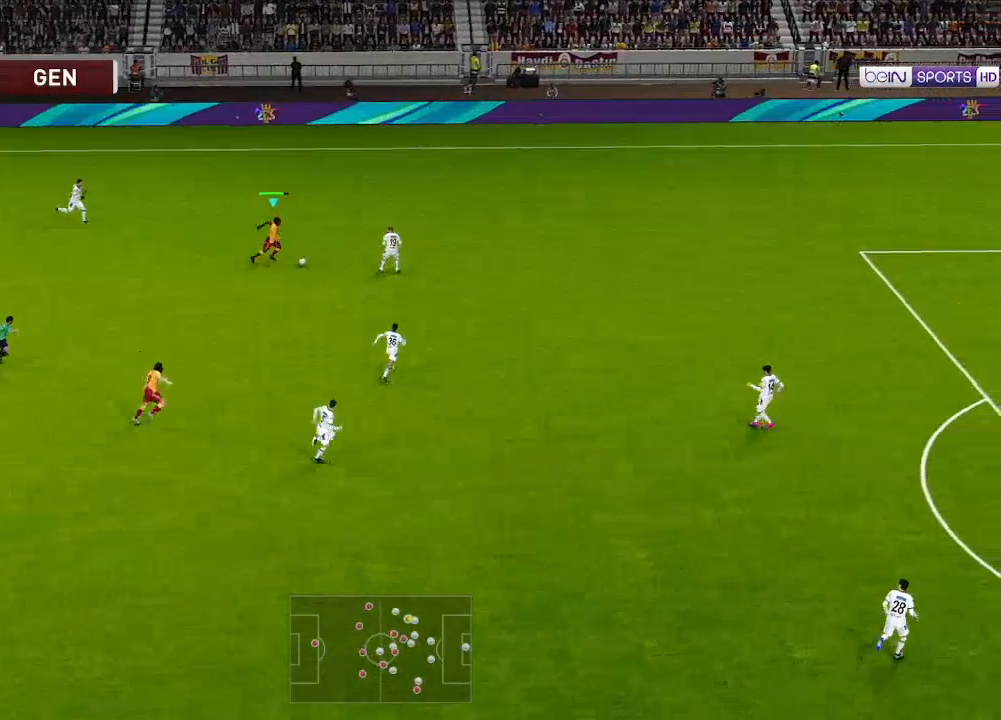
{"buttons": ["R1", "DPAD_UP", "DPAD_RIGHT"], "left_stick": "center", "right_stick": "center", "events": [[167, "DPAD_UP", "down"]]}
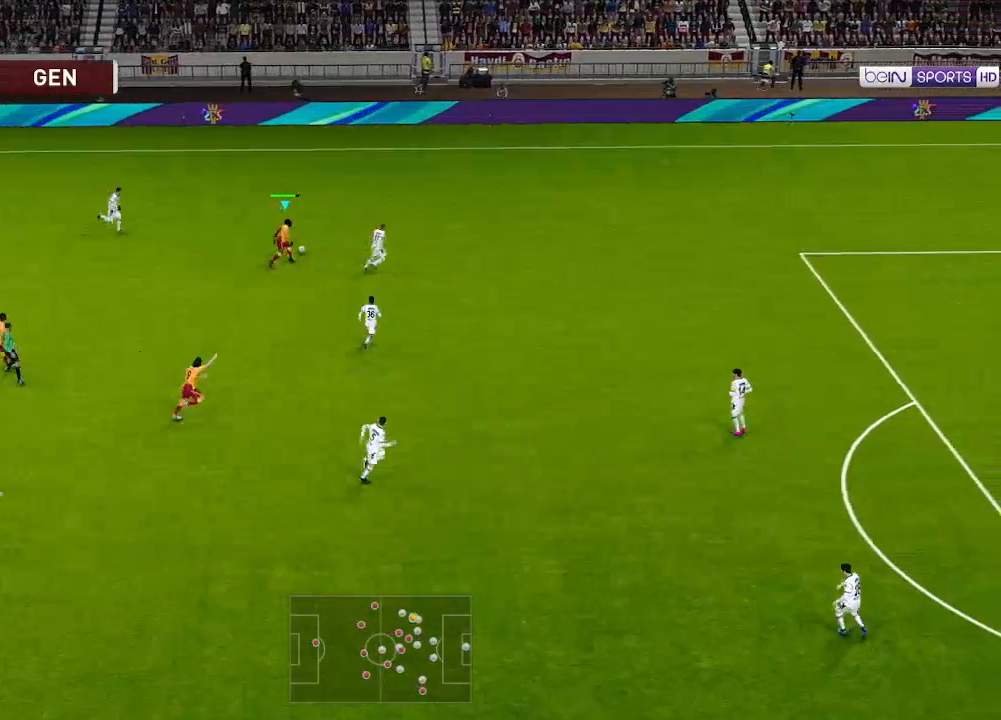
{"buttons": ["R1", "DPAD_RIGHT"], "left_stick": "center", "right_stick": "center", "events": [[467, "DPAD_UP", "up"]]}
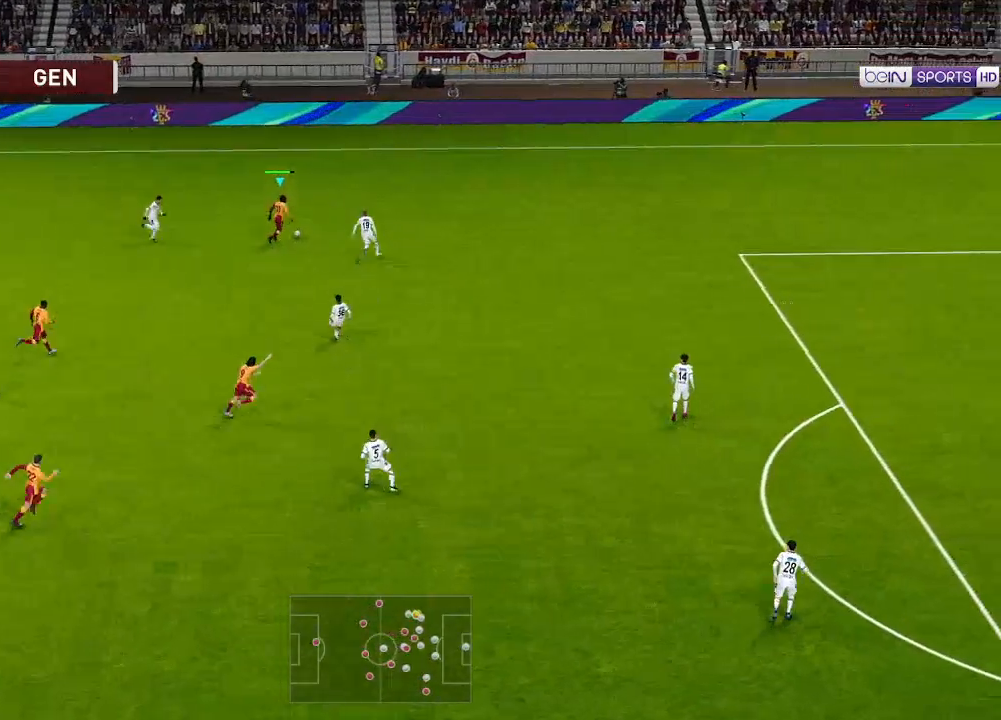
{"buttons": ["R1", "DPAD_UP", "DPAD_RIGHT"], "left_stick": "center", "right_stick": "center", "events": [[367, "DPAD_UP", "down"]]}
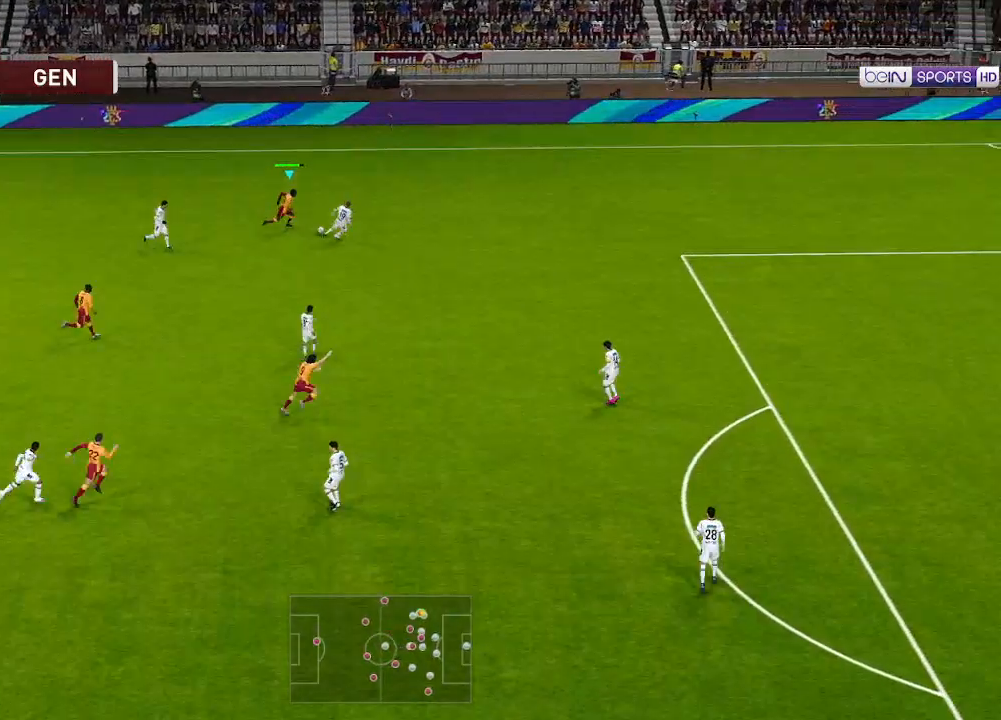
{"buttons": ["R1", "DPAD_UP", "DPAD_RIGHT"], "left_stick": "center", "right_stick": "center", "events": []}
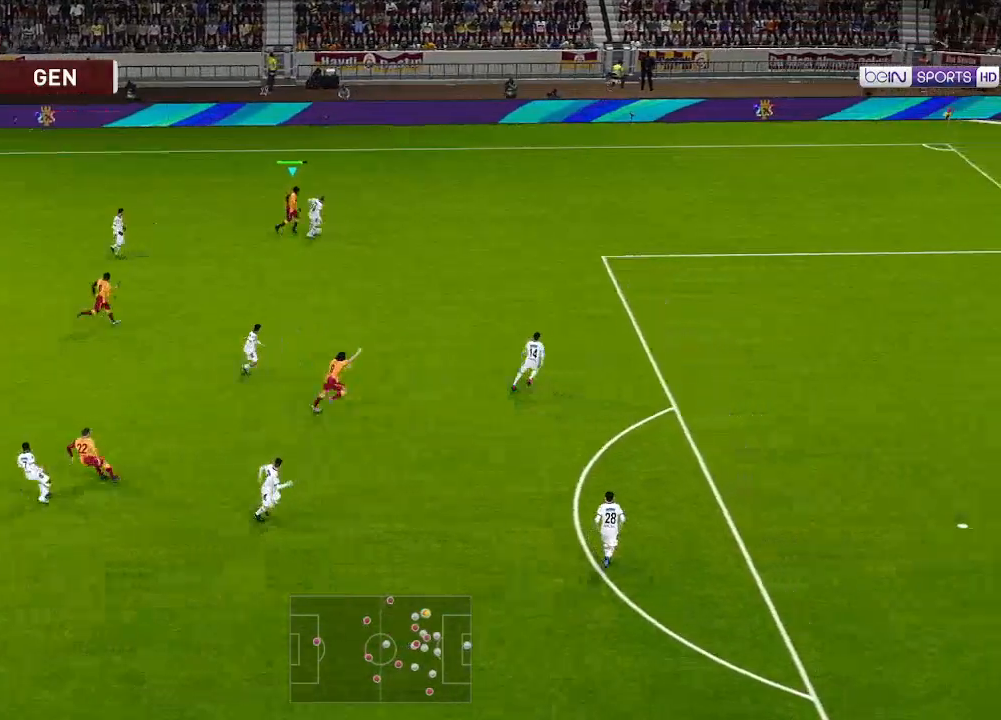
{"buttons": ["R1", "DPAD_DOWN", "DPAD_RIGHT"], "left_stick": "center", "right_stick": "center", "events": [[467, "DPAD_DOWN", "down"], [467, "DPAD_UP", "up"]]}
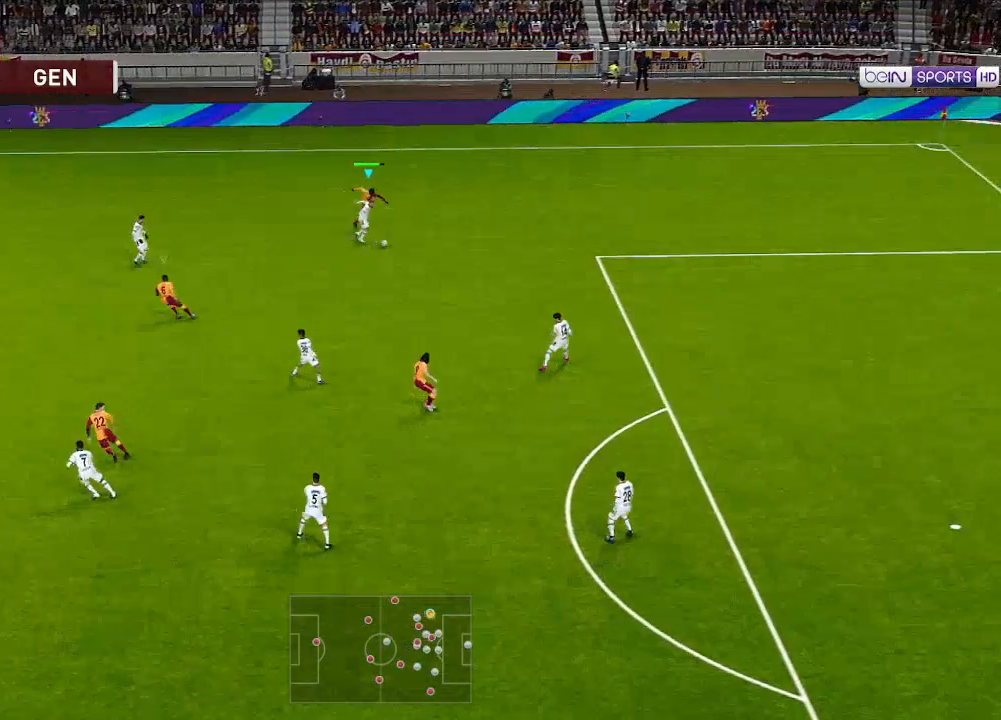
{"buttons": ["R1", "DPAD_DOWN"], "left_stick": "center", "right_stick": "center", "events": [[233, "DPAD_RIGHT", "up"]]}
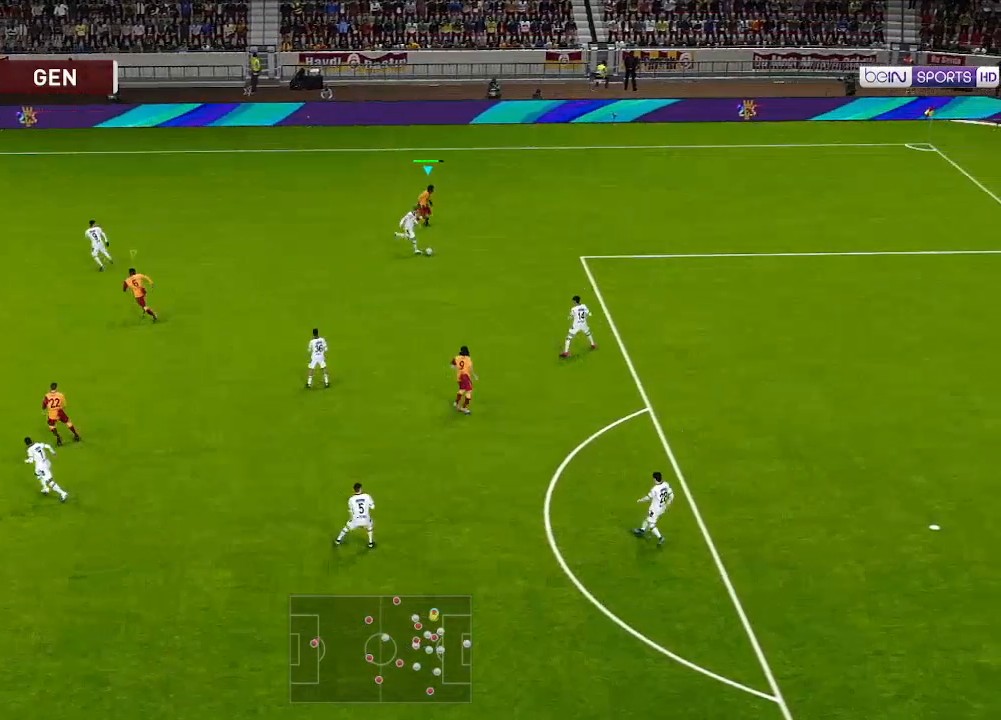
{"buttons": ["A", "R1", "DPAD_DOWN", "DPAD_LEFT"], "left_stick": "center", "right_stick": "center", "events": [[433, "A", "down"], [433, "DPAD_LEFT", "down"]]}
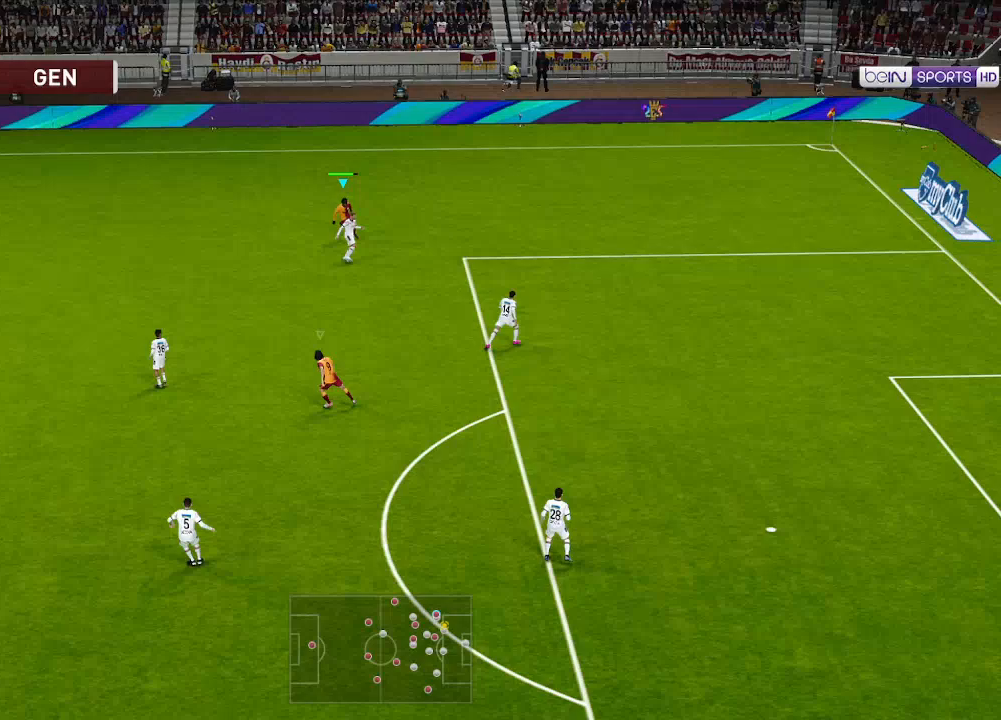
{"buttons": ["A", "R1", "DPAD_DOWN"], "left_stick": "center", "right_stick": "center", "events": [[467, "DPAD_LEFT", "up"]]}
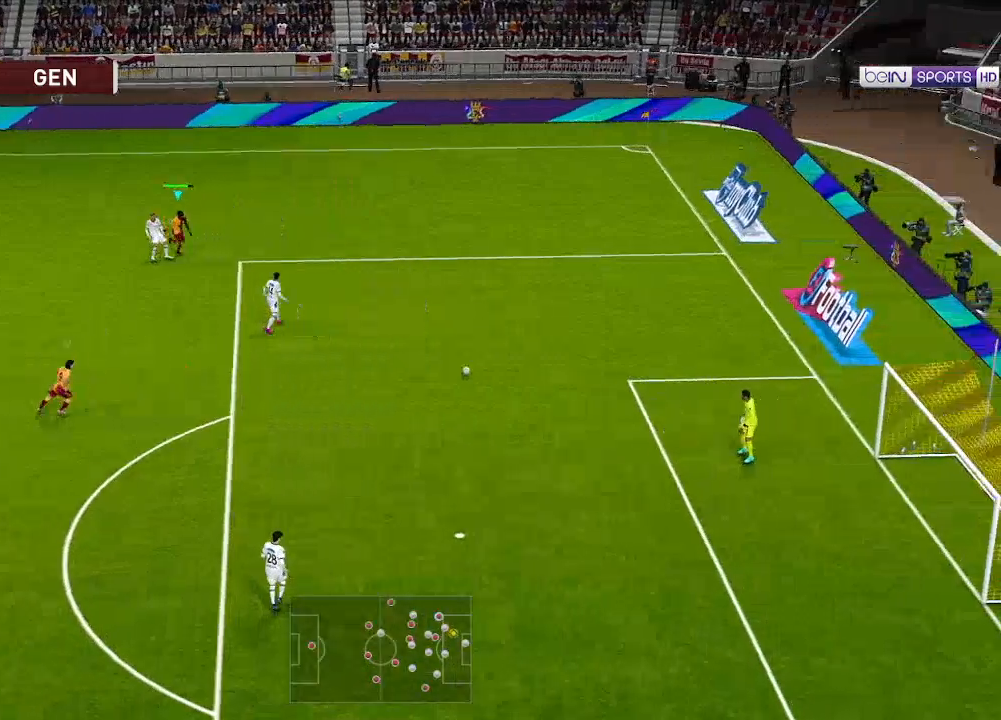
{"buttons": ["R1", "DPAD_DOWN", "DPAD_RIGHT"], "left_stick": "center", "right_stick": "center", "events": [[33, "L1", "down"], [133, "L1", "up"], [367, "DPAD_RIGHT", "down"], [467, "A", "up"]]}
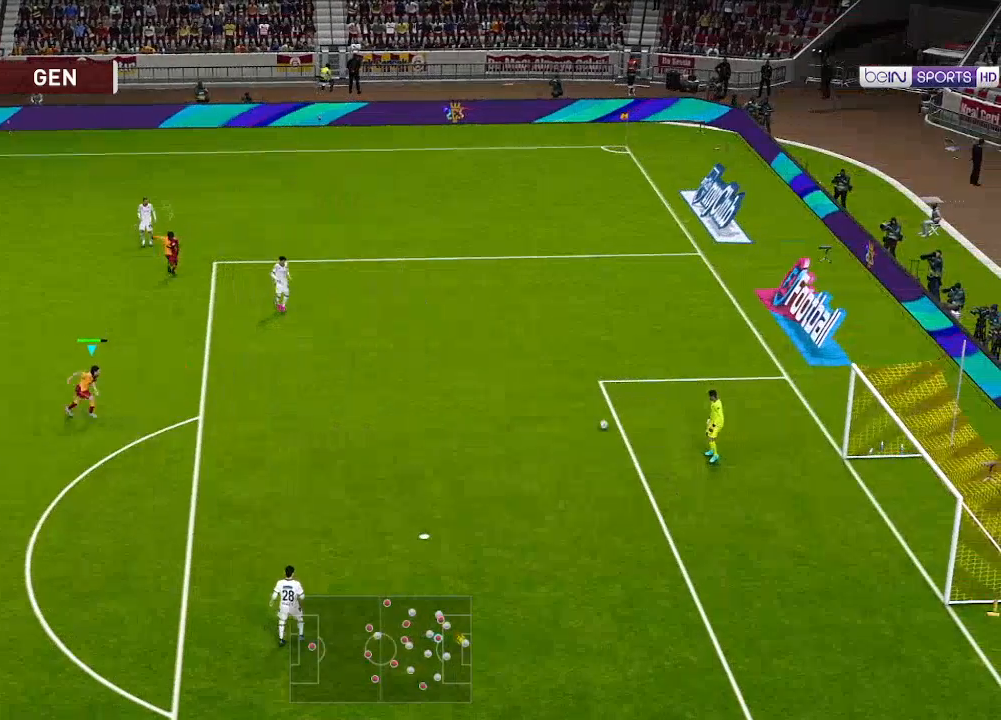
{"buttons": ["R1", "DPAD_DOWN", "DPAD_RIGHT"], "left_stick": "center", "right_stick": "center", "events": []}
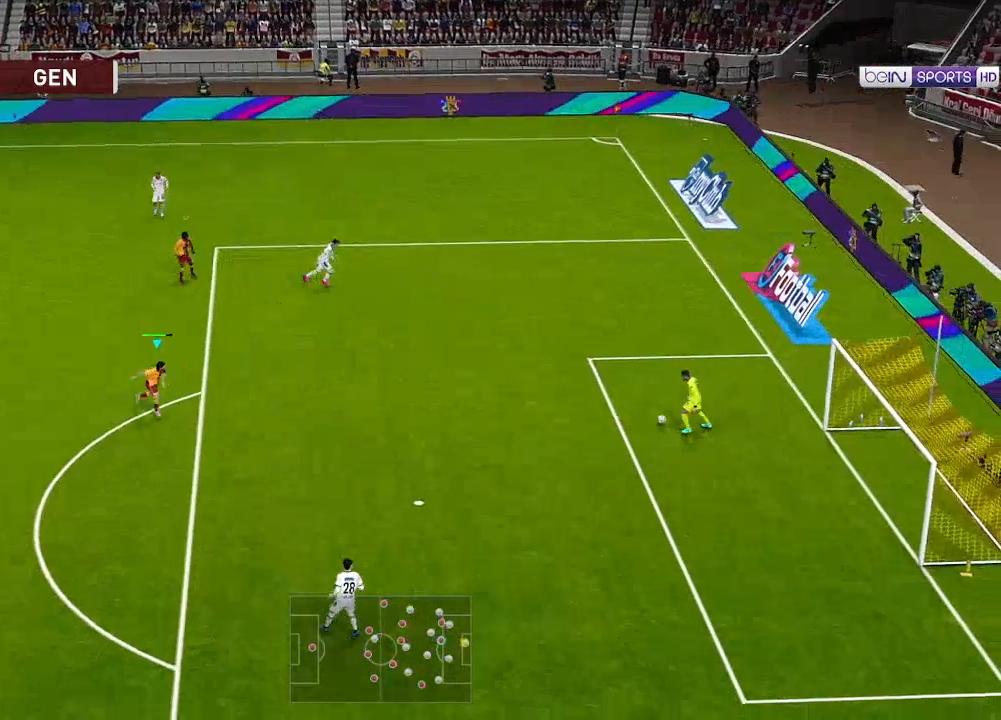
{"buttons": ["A", "R1", "DPAD_DOWN"], "left_stick": "center", "right_stick": "center", "events": [[100, "DPAD_RIGHT", "up"], [233, "A", "down"]]}
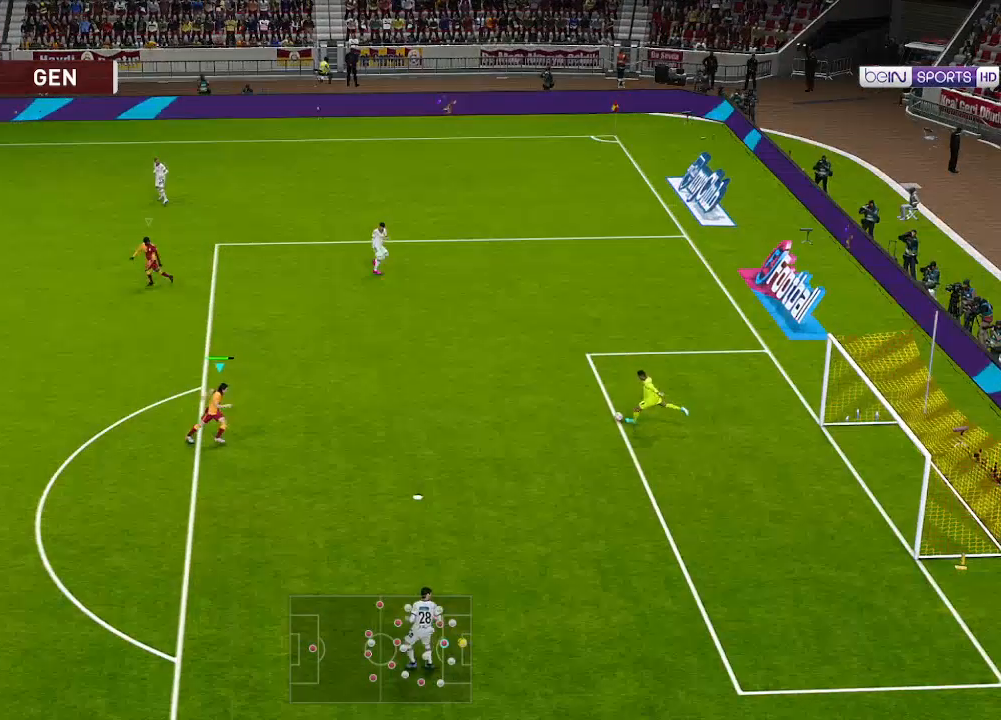
{"buttons": ["DPAD_RIGHT"], "left_stick": "center", "right_stick": "center", "events": [[33, "DPAD_DOWN", "up"], [467, "A", "up"], [467, "DPAD_RIGHT", "down"], [500, "R1", "up"]]}
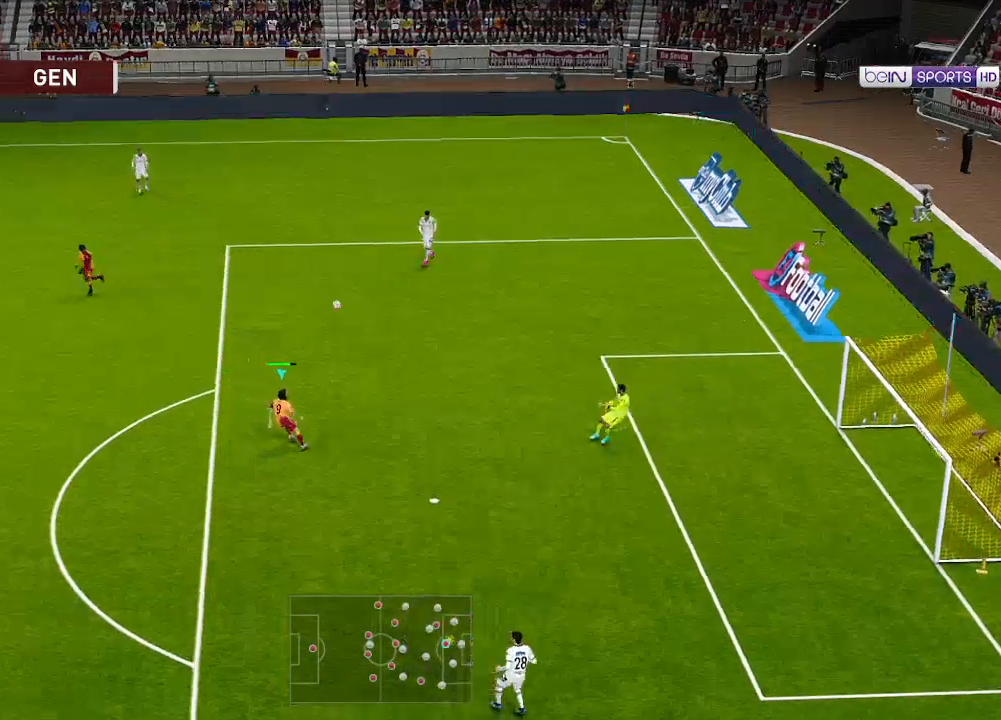
{"buttons": ["DPAD_RIGHT"], "left_stick": "center", "right_stick": "center", "events": []}
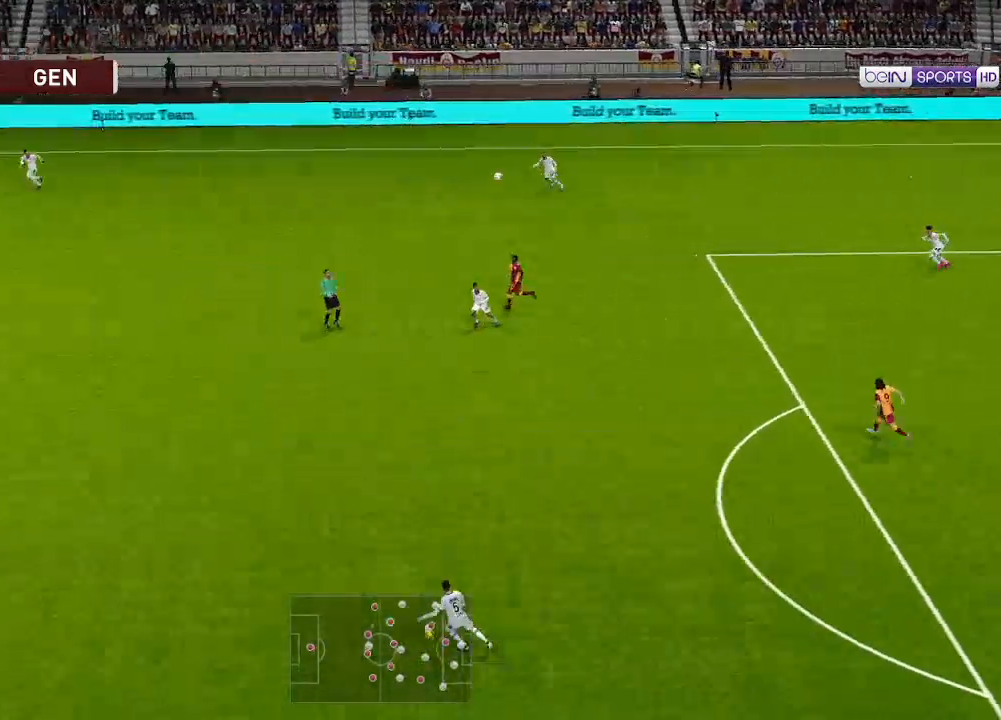
{"buttons": ["DPAD_RIGHT"], "left_stick": "center", "right_stick": "center", "events": []}
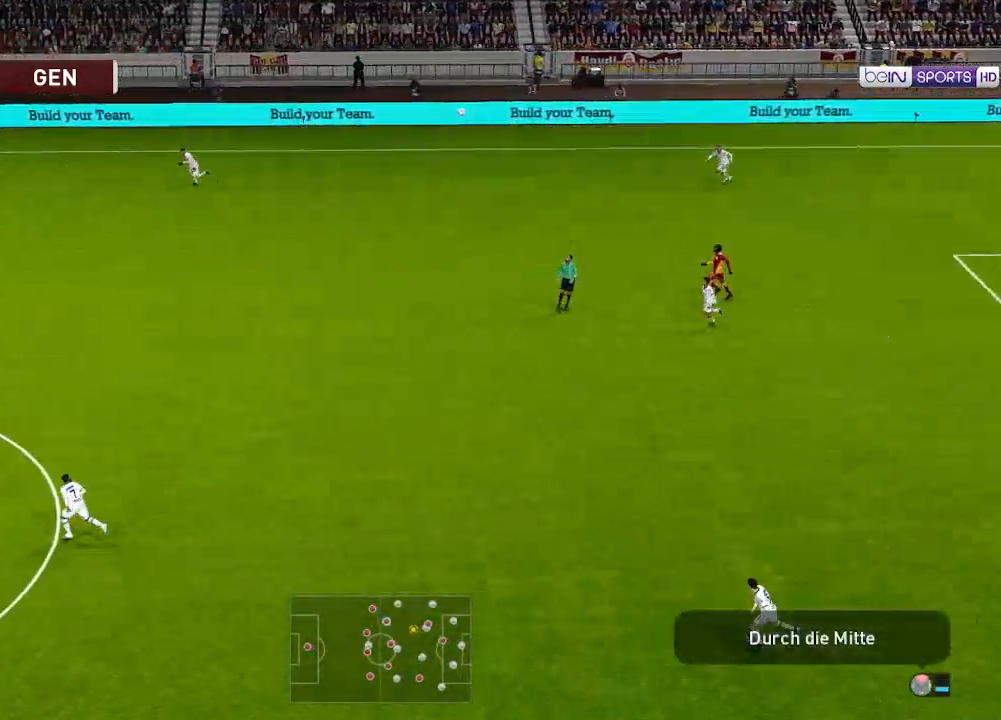
{"buttons": ["DPAD_RIGHT"], "left_stick": "center", "right_stick": "center", "events": []}